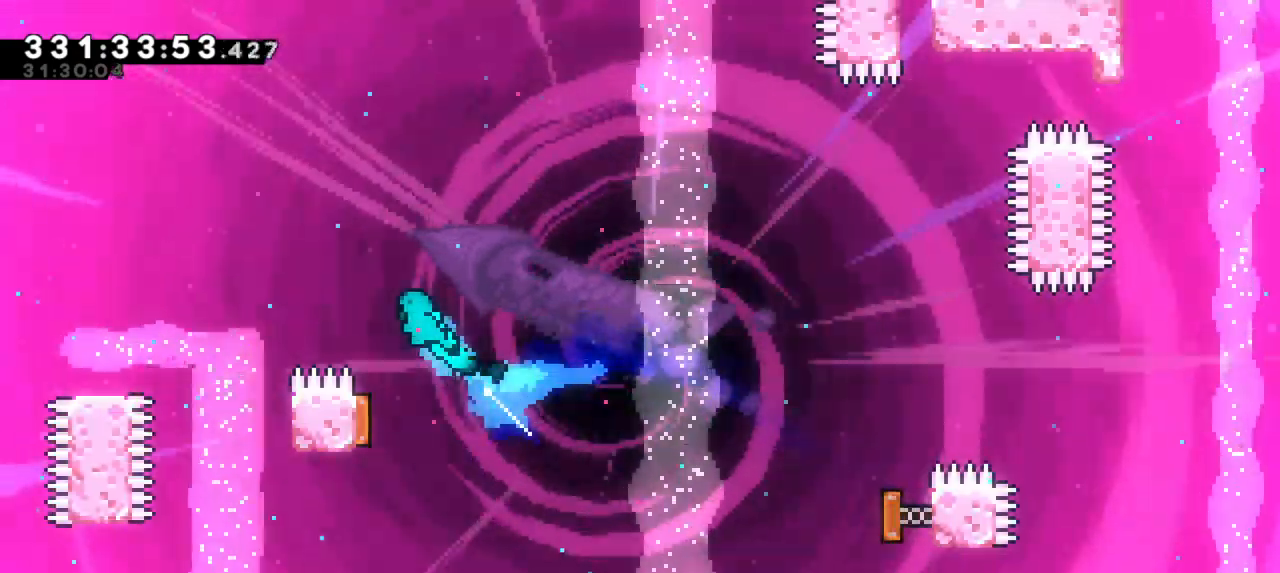
Gameplay with keyboard; each line is a JSON object with the keys held at the frame after it. "events" lists presses ("down") and releases ("up") of "dash", "demo", "down", "grab", "jump", "jump2", "left", "right" and "up" between this image and that frame as [ms after this image, input, new state], when the widget could be followed in between. No other keys are recorded. Mouse input is not recorded. Key names are as the overlay labels them; some are game actions (e.g. jump) rather than physical keys.
{"keys": ["grab", "right", "up"], "events": [[17, "grab", "down"], [50, "dash", "up"], [300, "up", "up"], [333, "left", "up"], [450, "right", "down"], [483, "up", "down"]]}
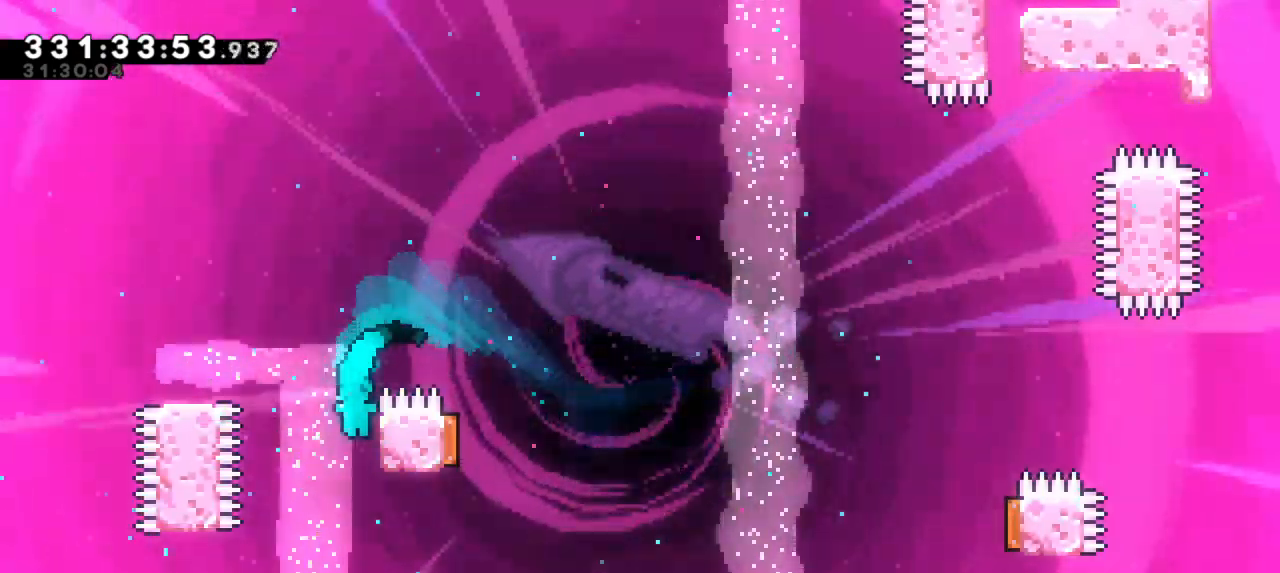
{"keys": ["grab", "jump2", "left"], "events": [[483, "up", "up"], [500, "jump2", "down"], [500, "left", "down"], [500, "right", "up"]]}
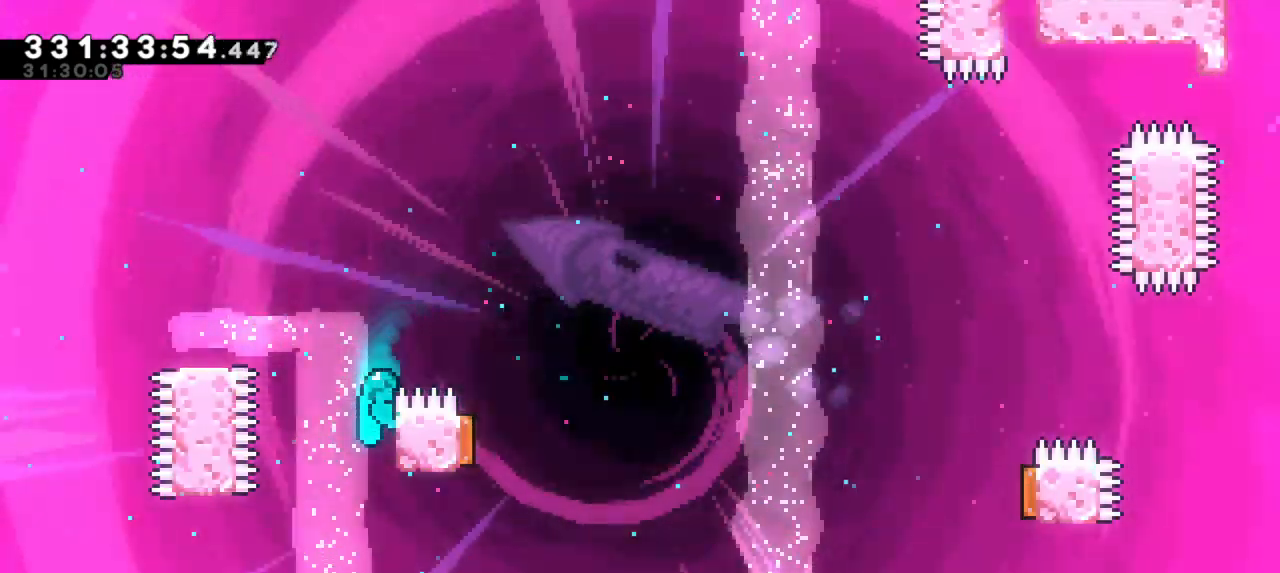
{"keys": ["right"], "events": [[417, "grab", "up"], [417, "left", "up"], [433, "jump2", "up"], [500, "right", "down"]]}
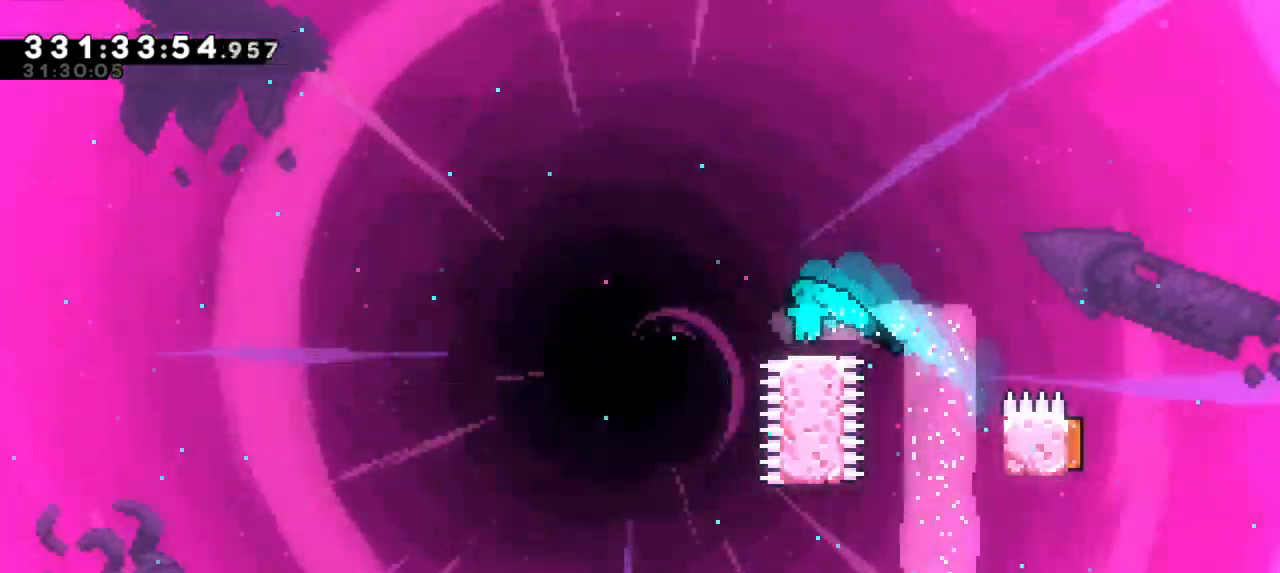
{"keys": ["dash", "down", "jump2", "left"], "events": [[17, "jump2", "down"], [200, "down", "down"], [233, "jump2", "up"], [233, "left", "down"], [250, "dash", "down"], [267, "right", "up"], [433, "jump2", "down"]]}